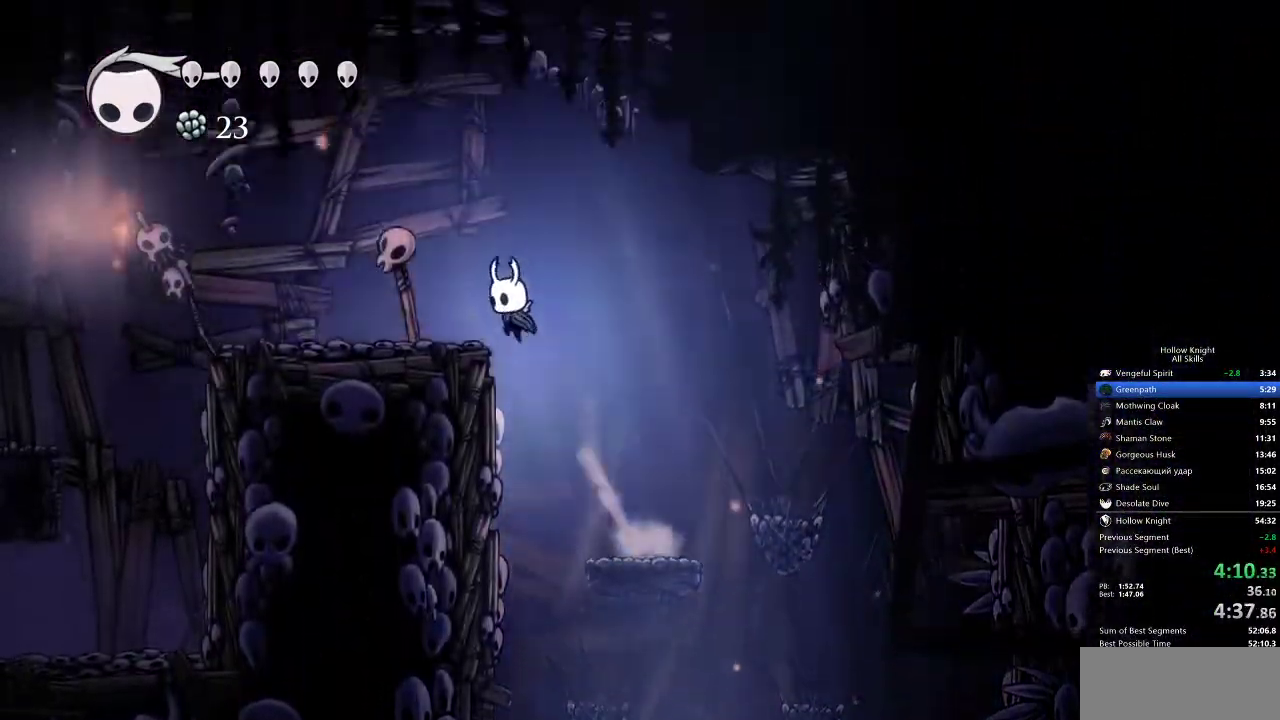
Gameplay with keyboard; each line is a JSON object with the keys held at the frame after it. "events" lists presses ("down") and releases ("up") of "cdash", "dash", "dnail", "down", "heal", "inv", "jump", "left", "nail", "right", "spell" and "up" between this image and that frame as [ms after this image, input, new state], when the widget could be followed in between. No other keys are recorded. Mouse input is not recorded. Key names are as the overlay labels them; some are game actions (e.g. jump) rather than physical keys.
{"keys": ["left"], "events": [[133, "jump", "up"]]}
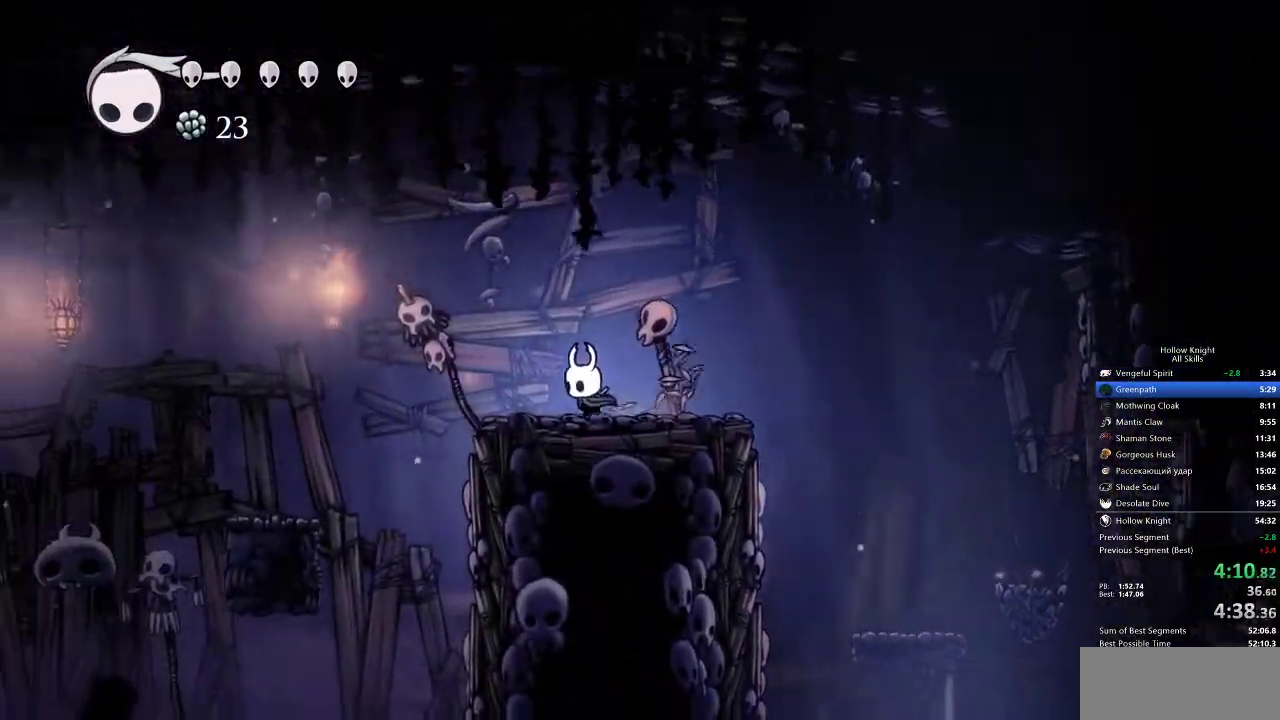
{"keys": ["left"], "events": [[283, "jump", "down"], [417, "jump", "up"]]}
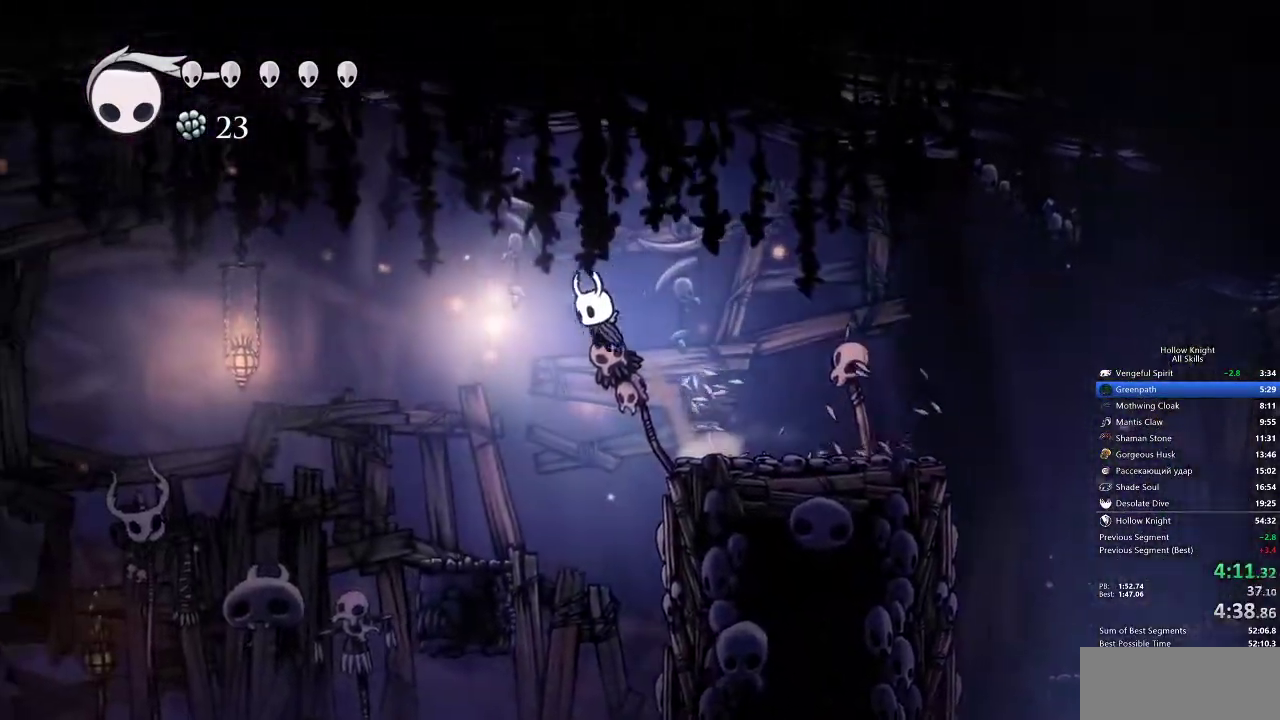
{"keys": ["left"], "events": []}
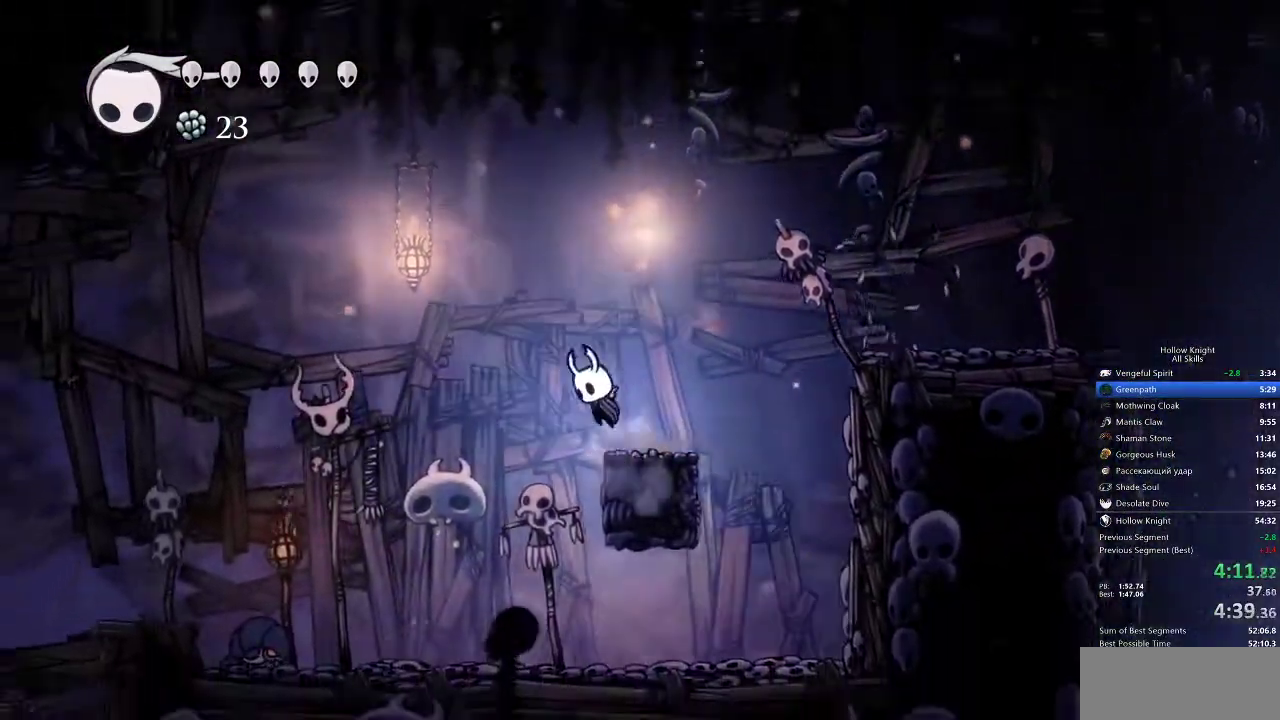
{"keys": ["down", "left"], "events": [[33, "jump", "down"], [333, "jump", "up"], [383, "down", "down"]]}
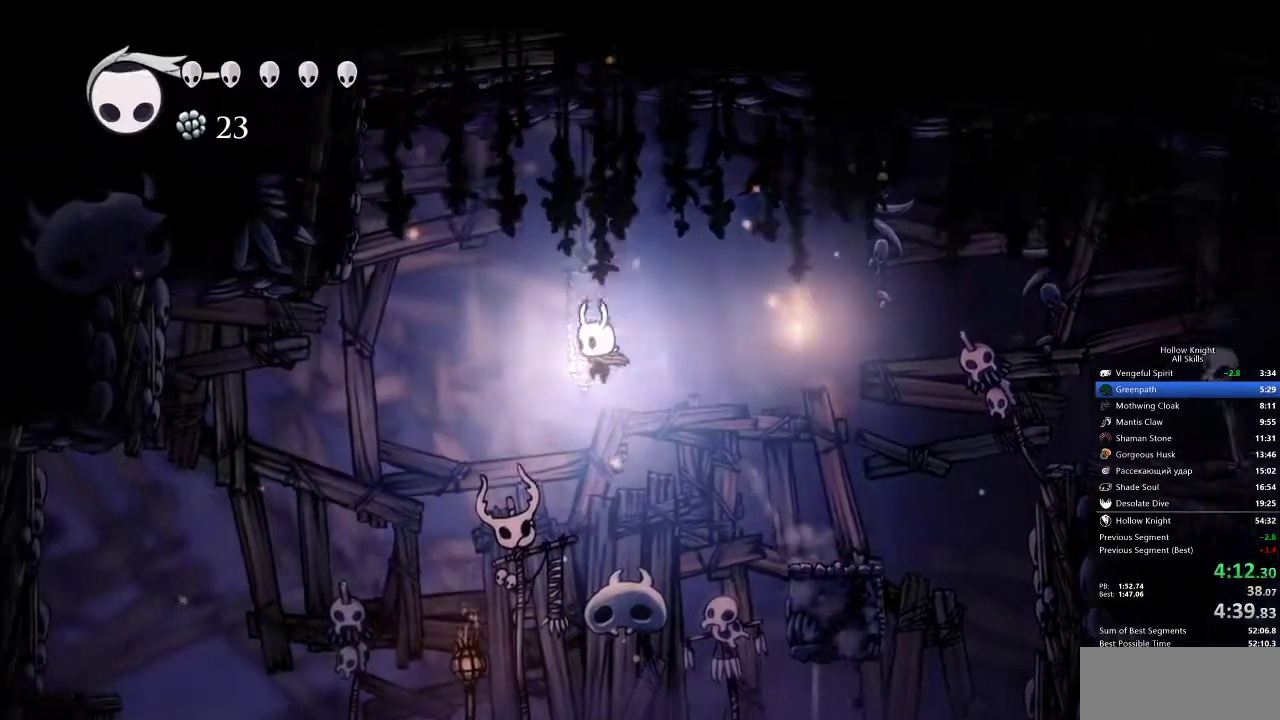
{"keys": ["down", "left"], "events": [[367, "nail", "down"], [483, "nail", "up"]]}
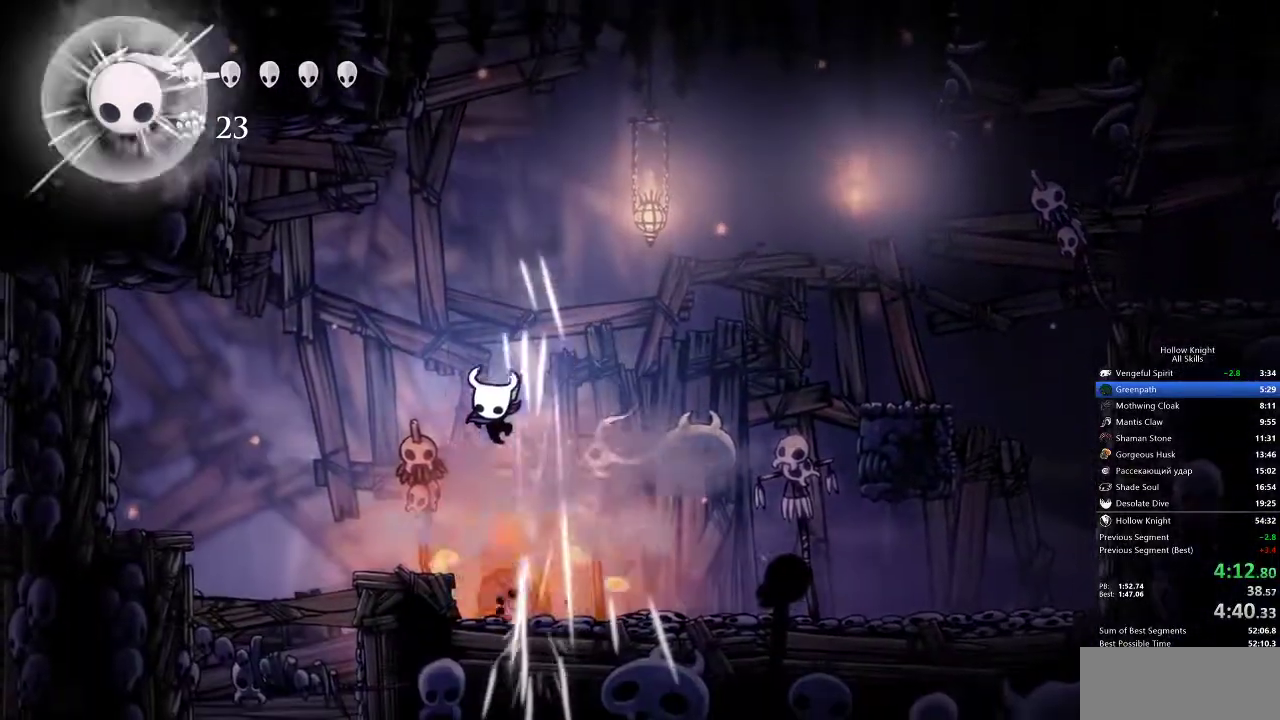
{"keys": ["down"], "events": [[467, "left", "up"]]}
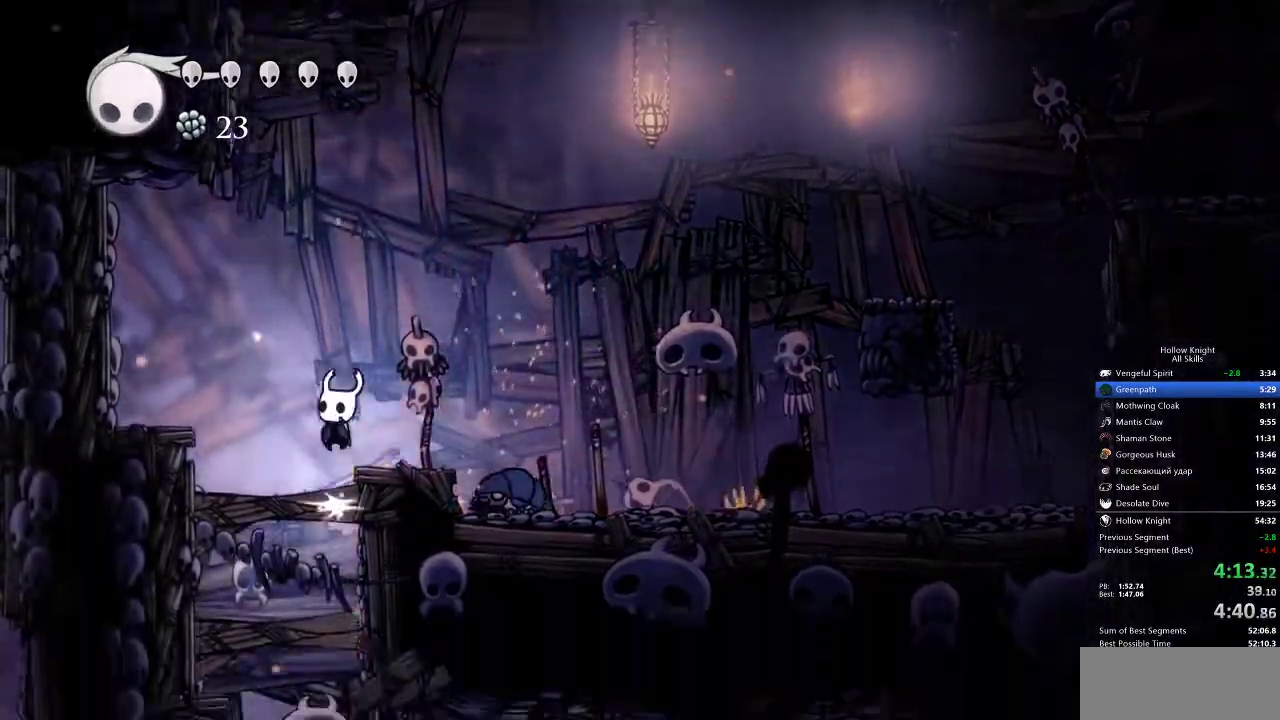
{"keys": ["right"], "events": [[33, "nail", "down"], [167, "nail", "up"], [350, "down", "up"], [350, "right", "down"]]}
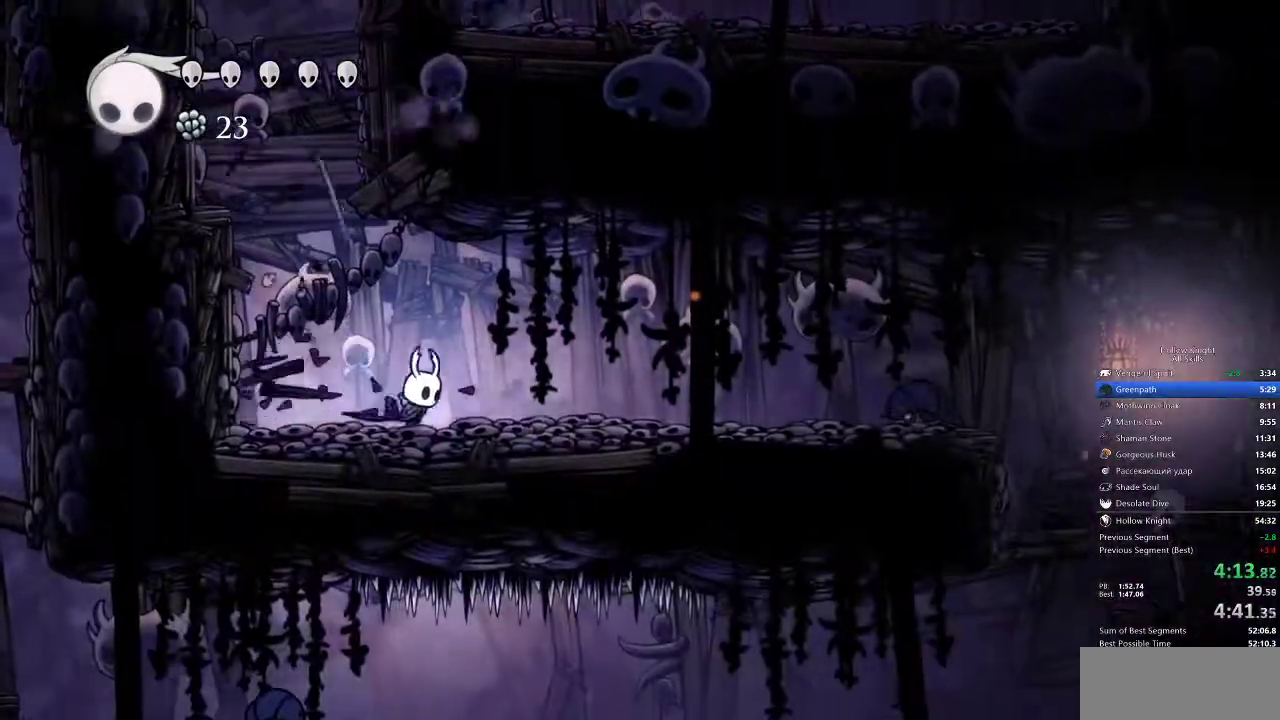
{"keys": ["right"], "events": []}
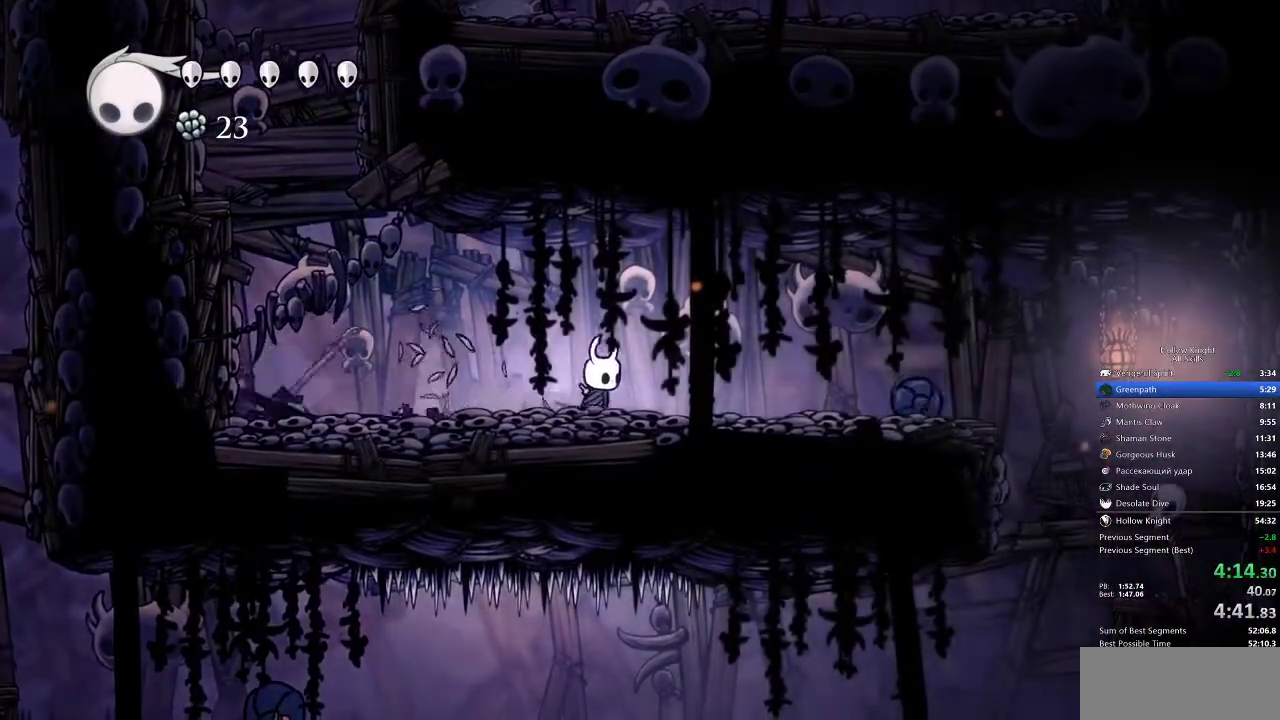
{"keys": ["jump", "right"], "events": [[317, "jump", "down"]]}
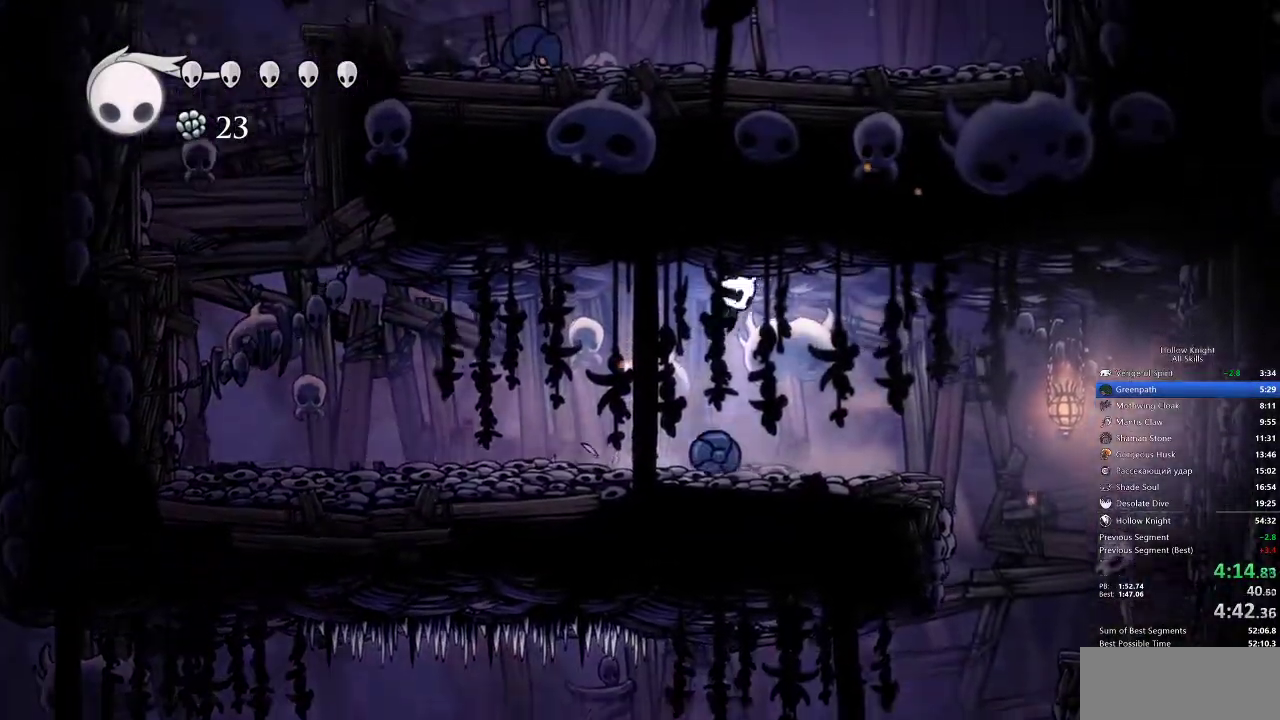
{"keys": ["jump", "right"], "events": [[67, "jump", "up"], [483, "jump", "down"]]}
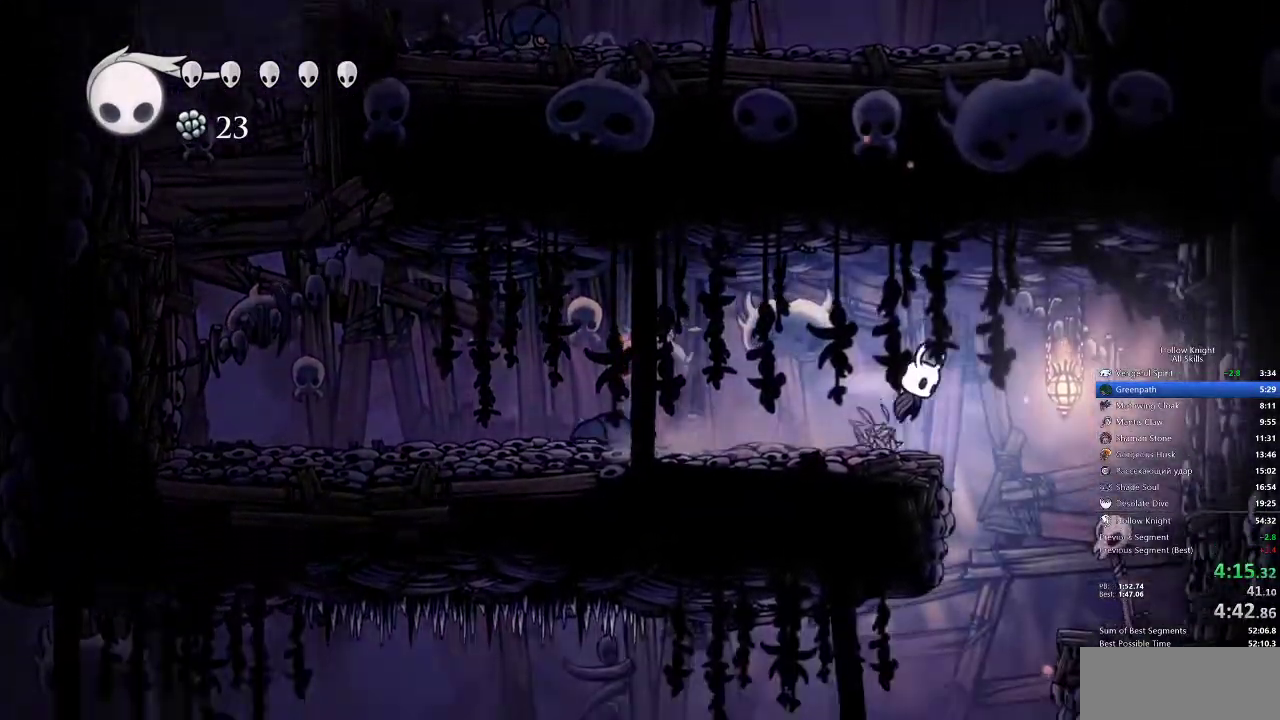
{"keys": ["left"], "events": [[33, "jump", "up"], [250, "left", "down"], [317, "right", "up"]]}
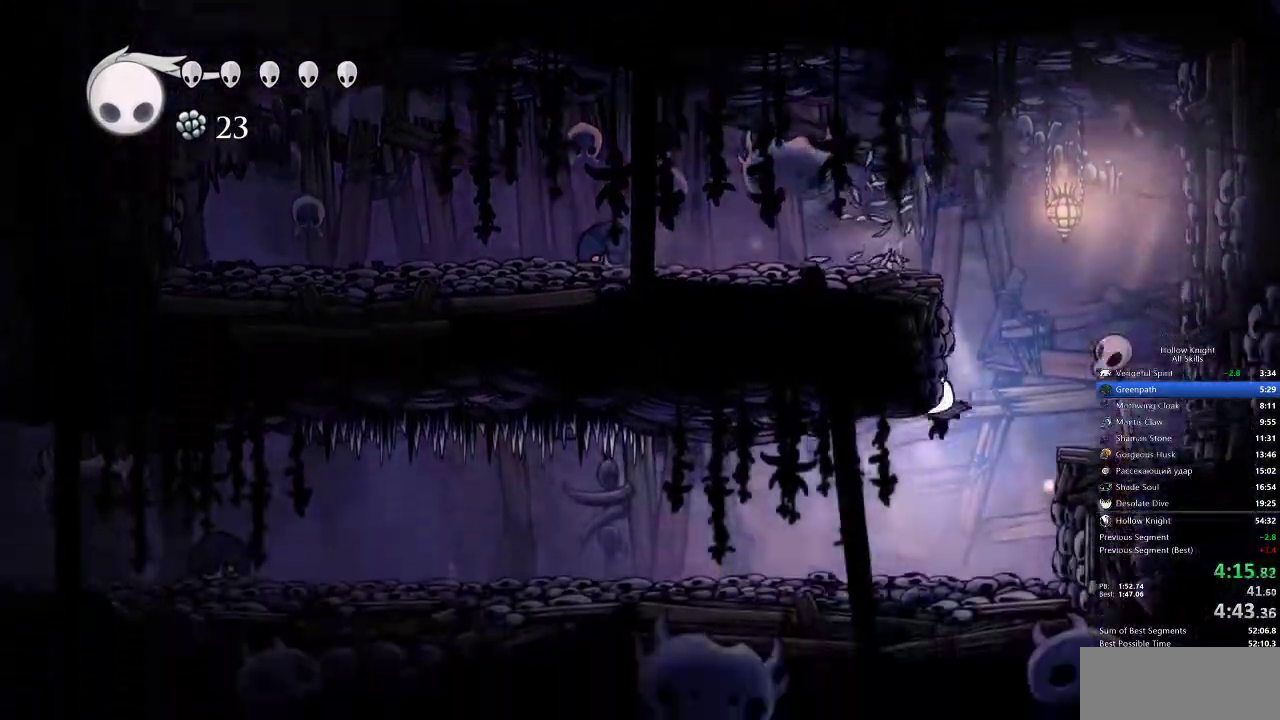
{"keys": ["left", "up"], "events": [[467, "up", "down"]]}
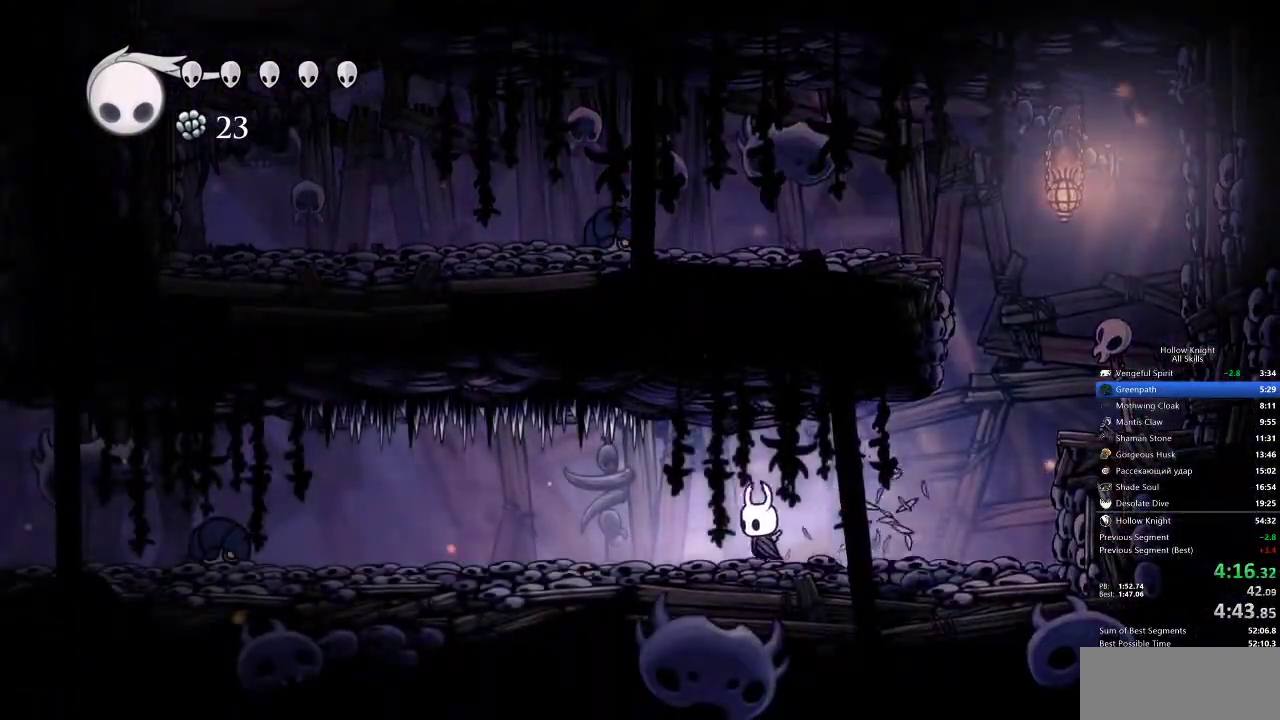
{"keys": ["left", "up"], "events": []}
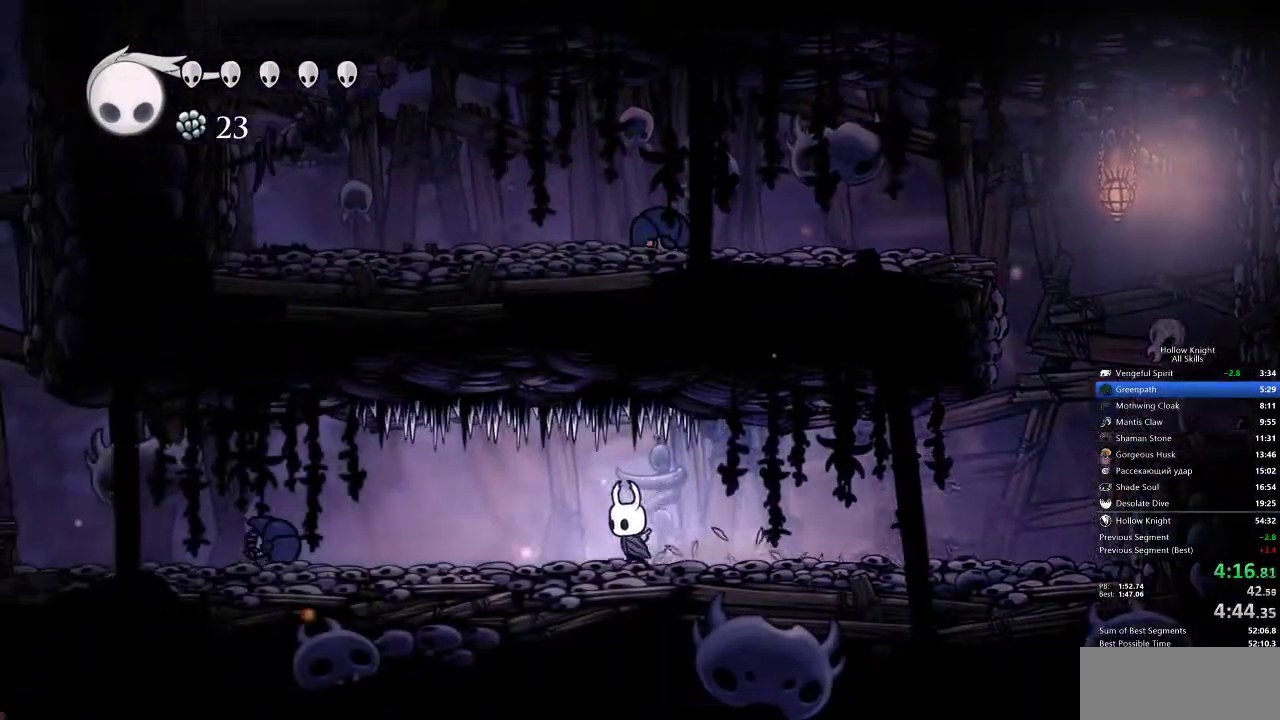
{"keys": ["left", "nail", "up"], "events": [[500, "nail", "down"]]}
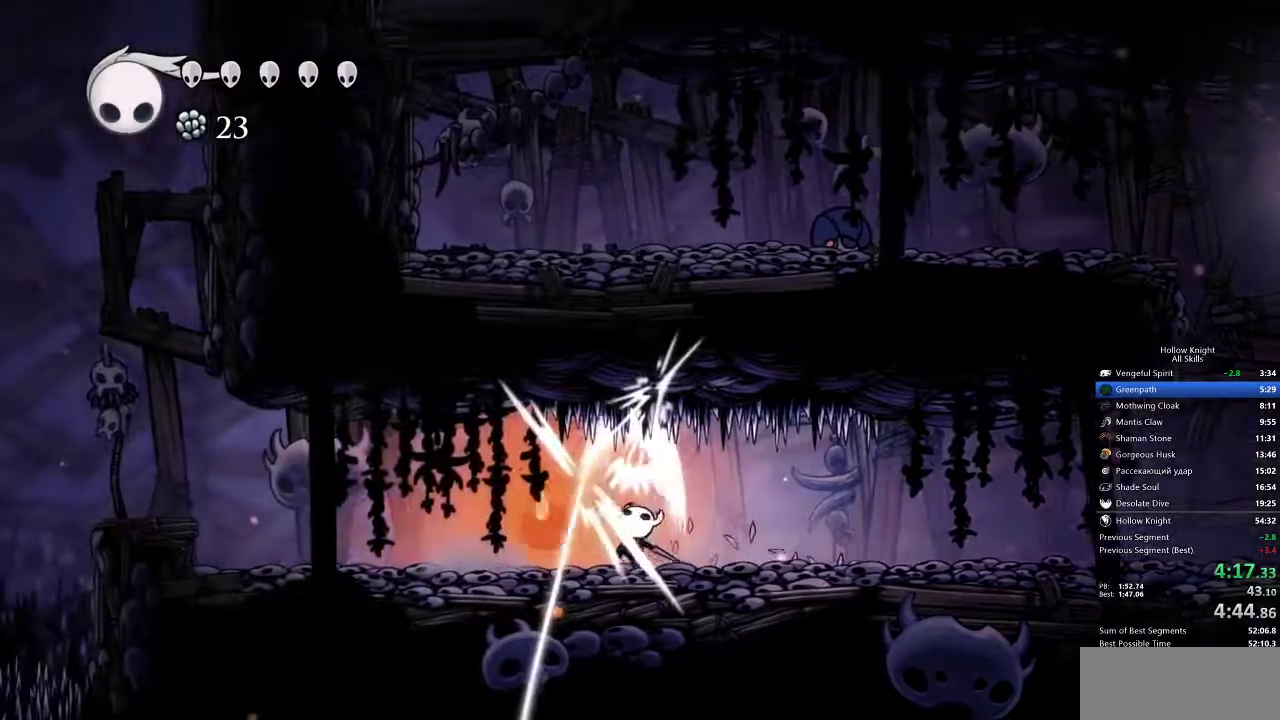
{"keys": ["left"], "events": [[200, "nail", "up"], [283, "up", "up"]]}
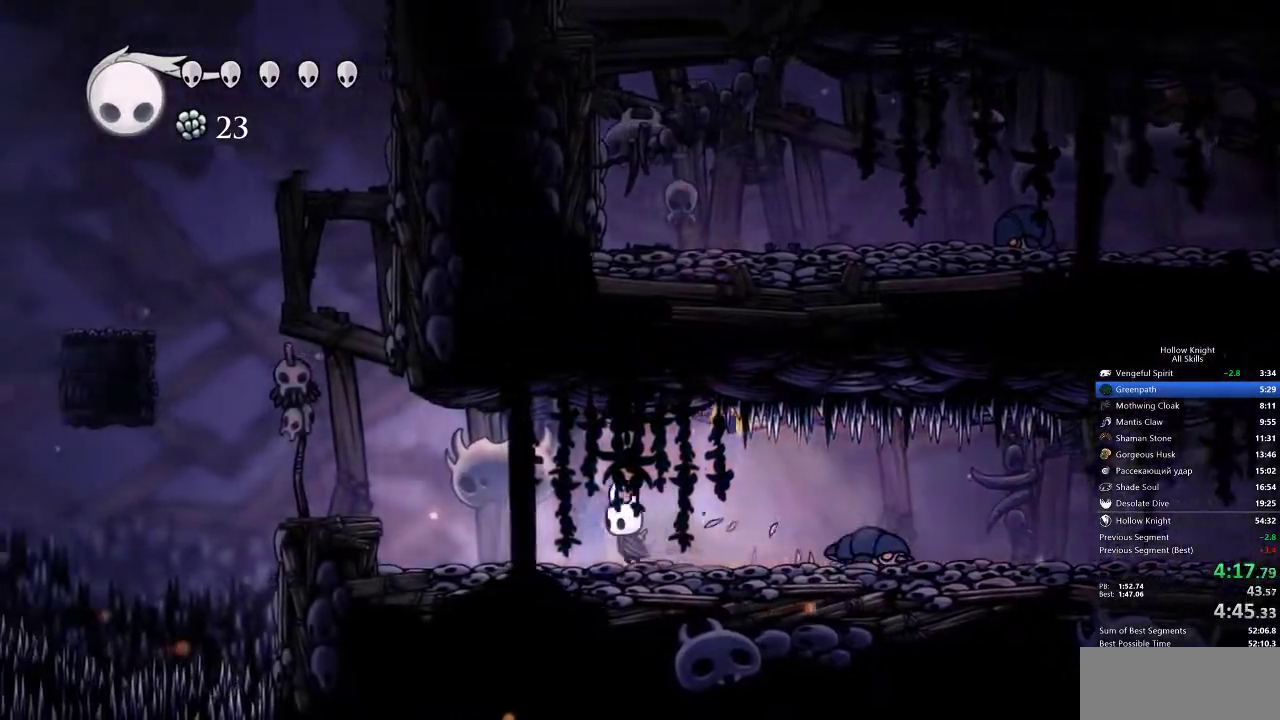
{"keys": ["jump", "left"], "events": [[500, "jump", "down"]]}
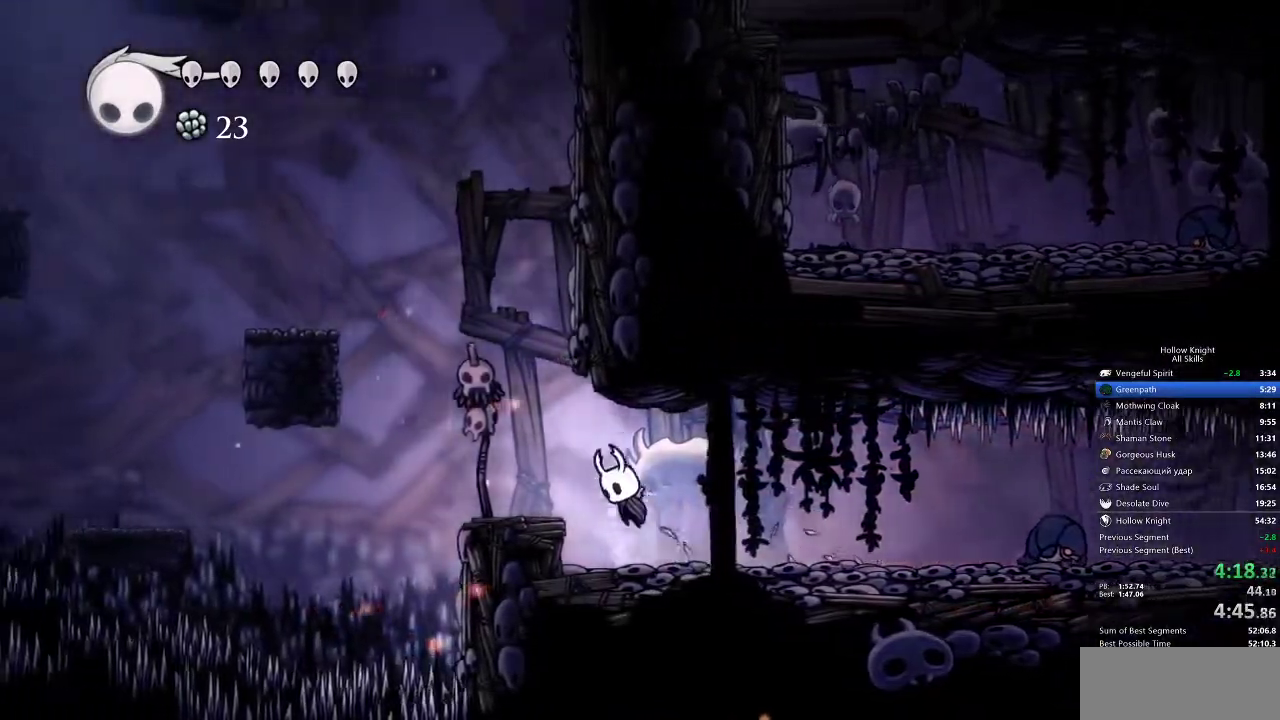
{"keys": ["jump", "left"], "events": [[133, "jump", "up"], [367, "jump", "down"]]}
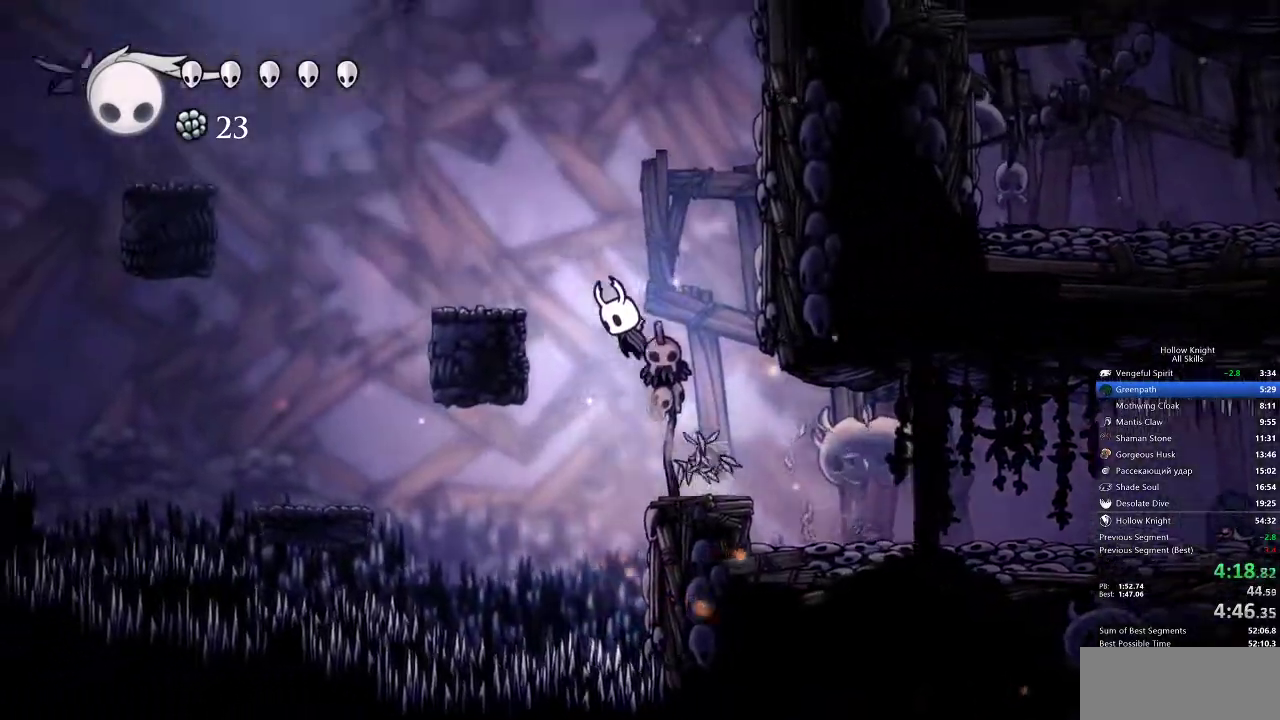
{"keys": ["left"], "events": [[233, "jump", "up"]]}
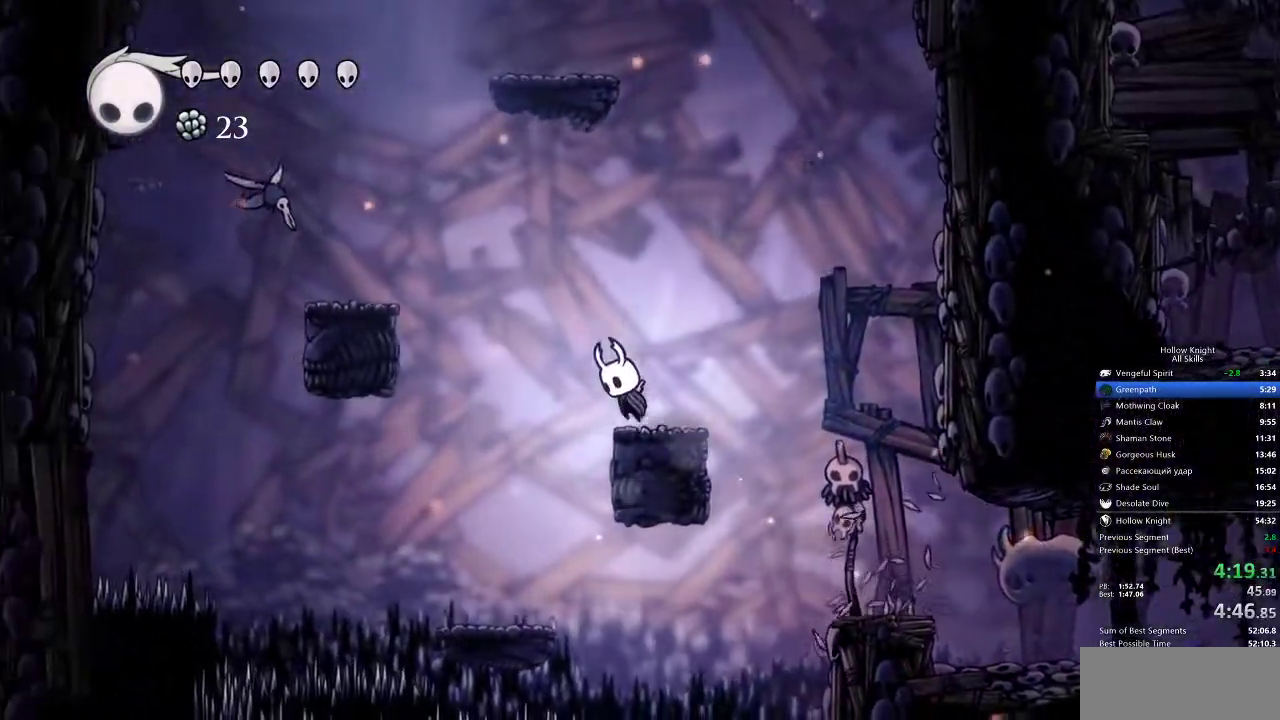
{"keys": ["left"], "events": [[17, "jump", "down"], [400, "jump", "up"]]}
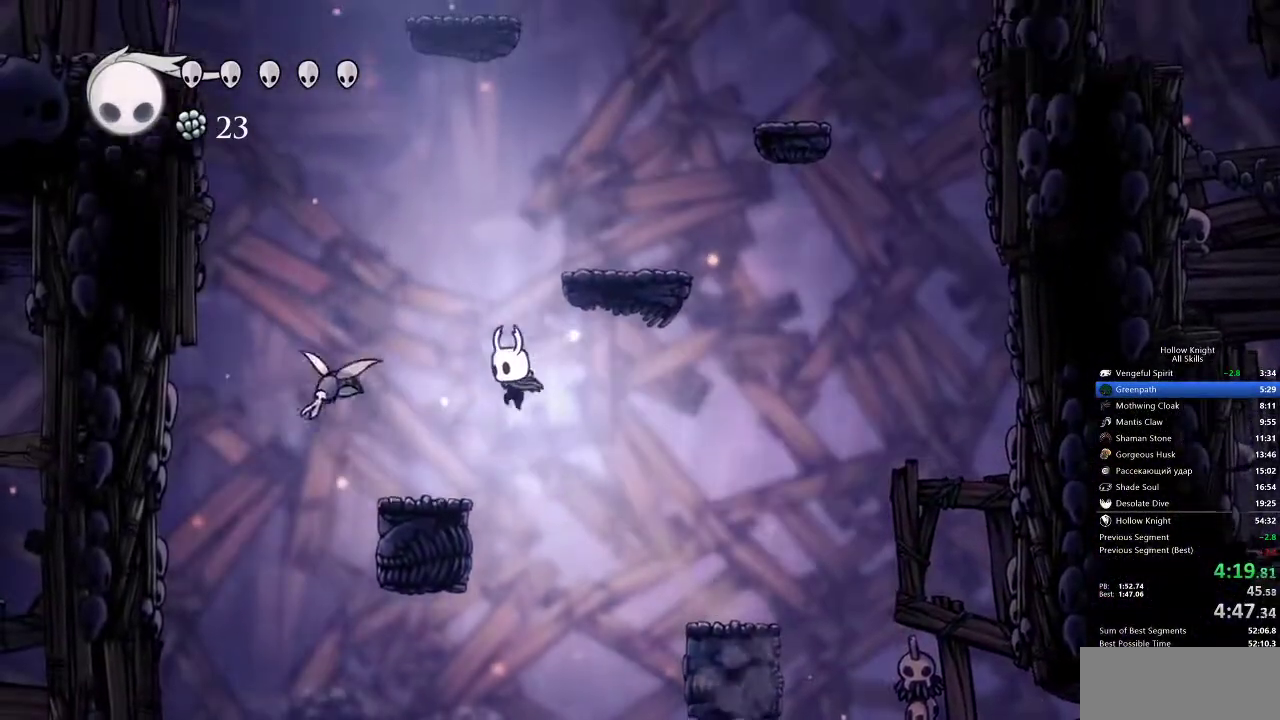
{"keys": ["jump", "right"], "events": [[217, "left", "up"], [283, "jump", "down"], [283, "right", "down"]]}
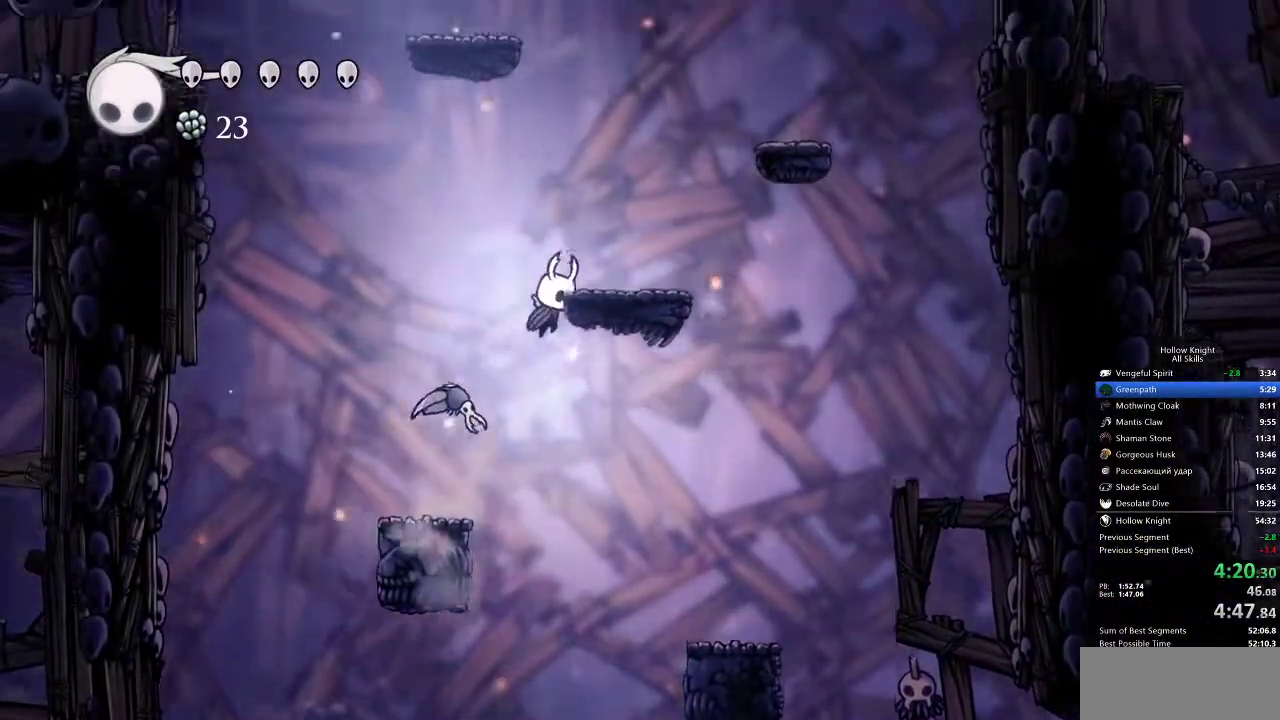
{"keys": ["jump"], "events": [[233, "jump", "up"], [367, "jump", "down"], [367, "right", "up"]]}
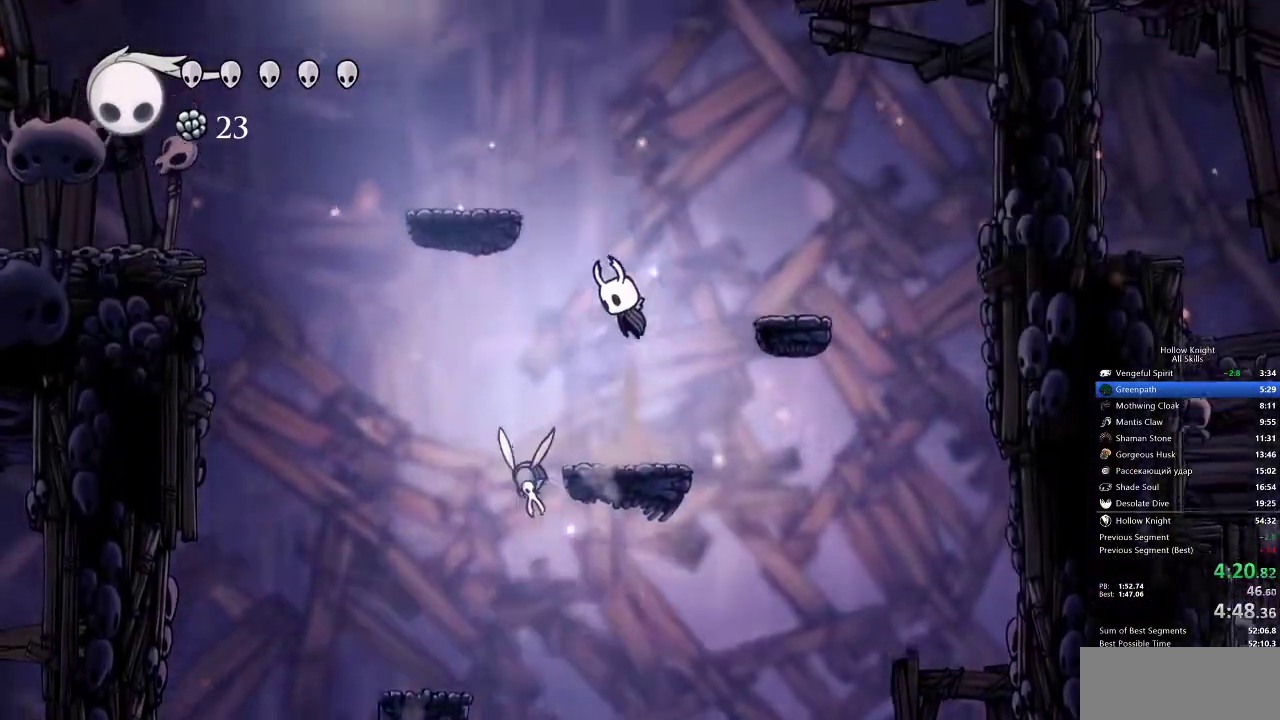
{"keys": ["down", "left", "nail"], "events": [[17, "left", "down"], [150, "down", "down"], [150, "jump", "up"], [300, "left", "up"], [300, "nail", "down"], [467, "left", "down"]]}
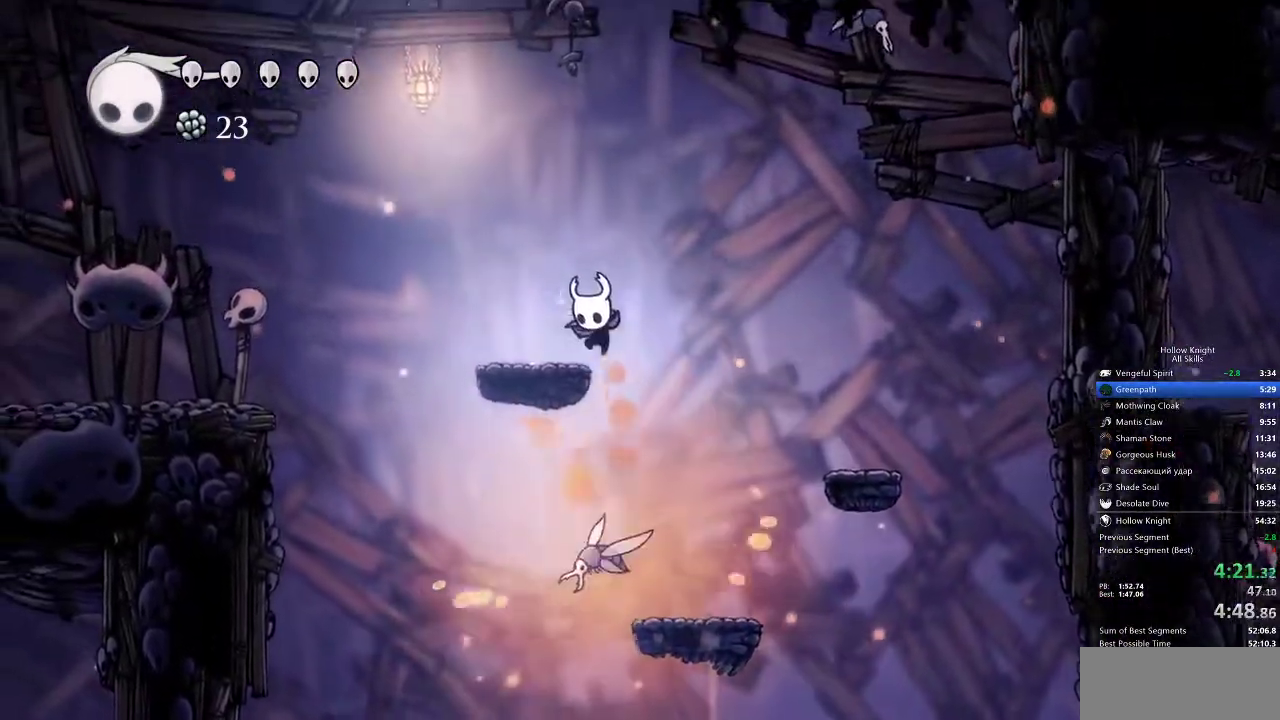
{"keys": ["jump", "left"], "events": [[17, "down", "up"], [83, "nail", "up"], [350, "jump", "down"]]}
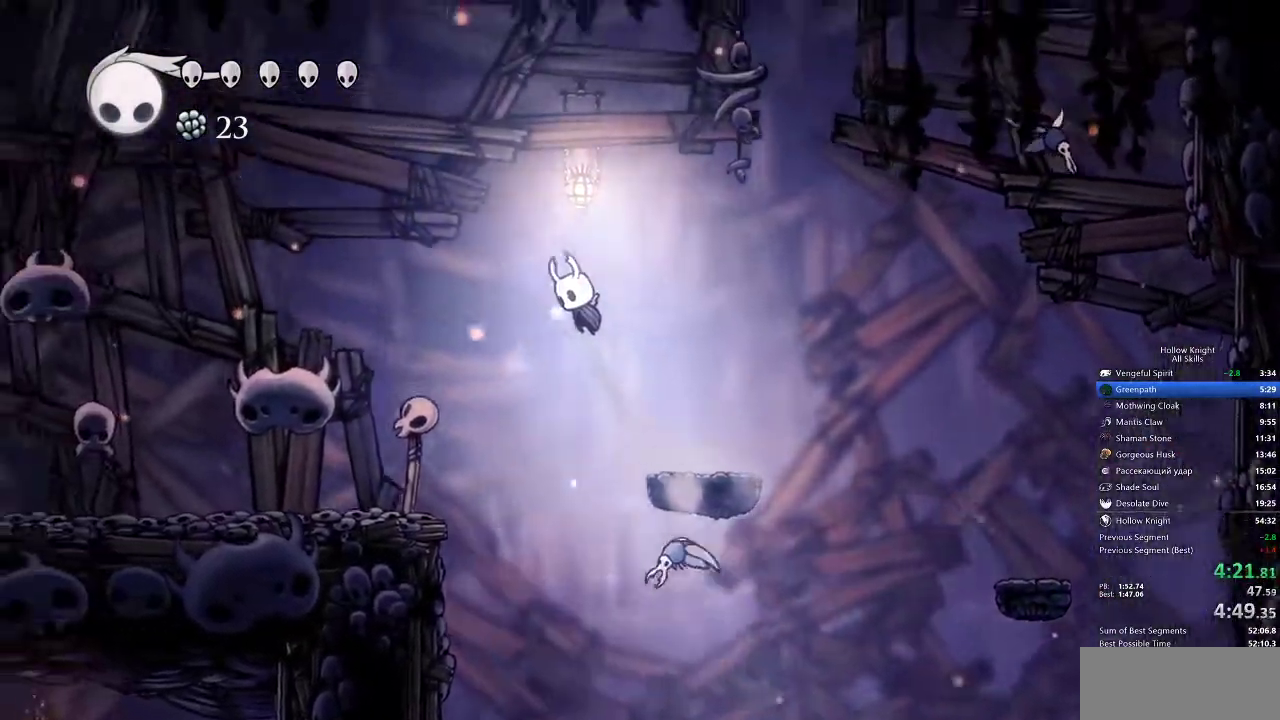
{"keys": ["left"], "events": [[233, "jump", "up"]]}
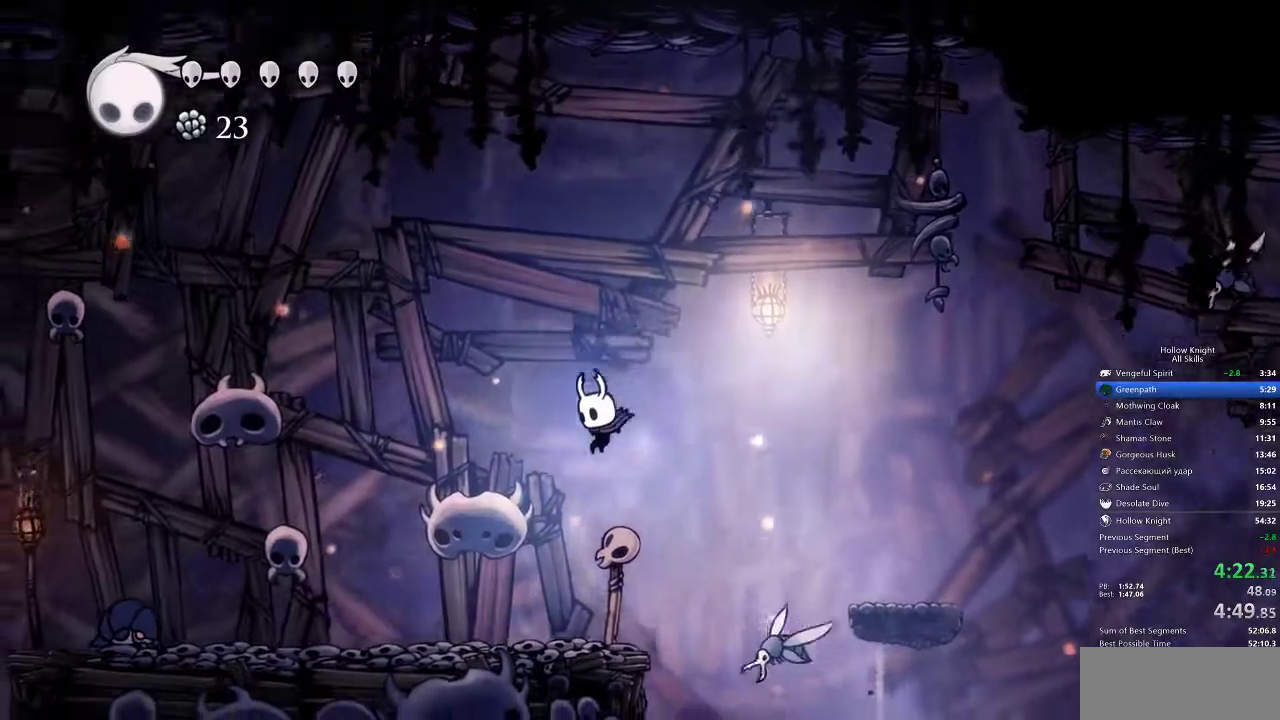
{"keys": ["left"], "events": []}
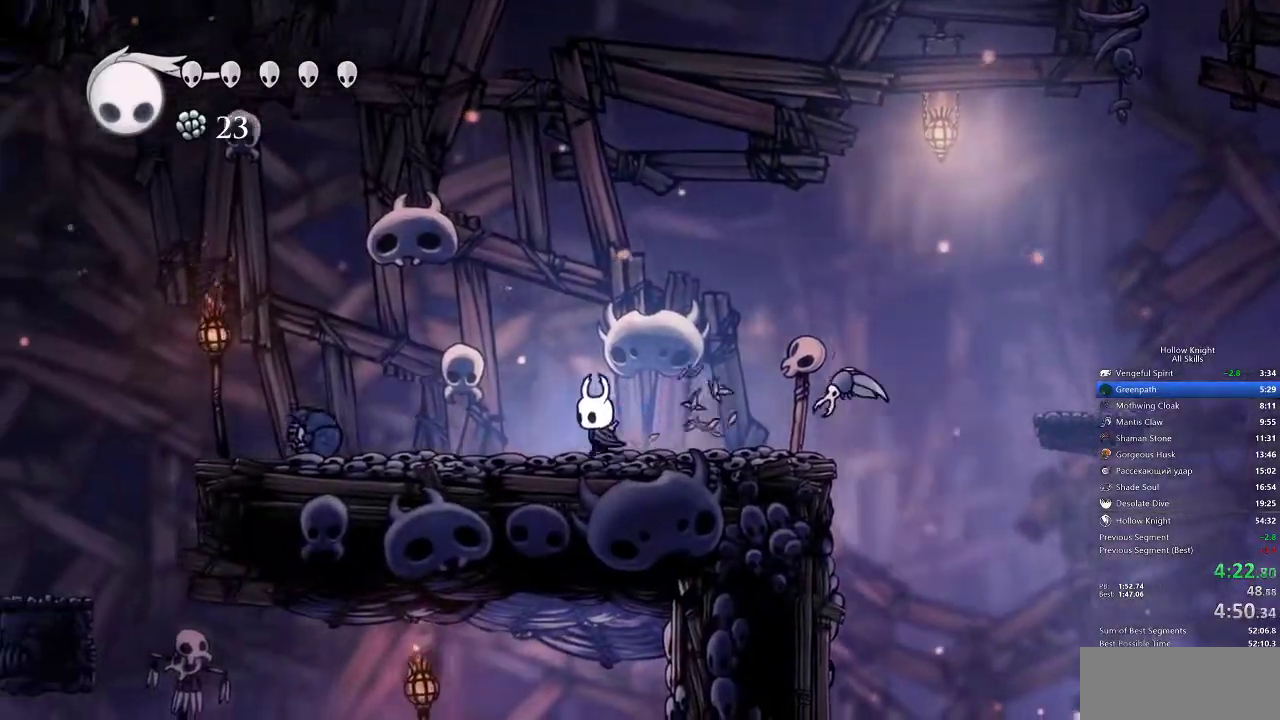
{"keys": ["jump", "left"], "events": [[317, "jump", "down"]]}
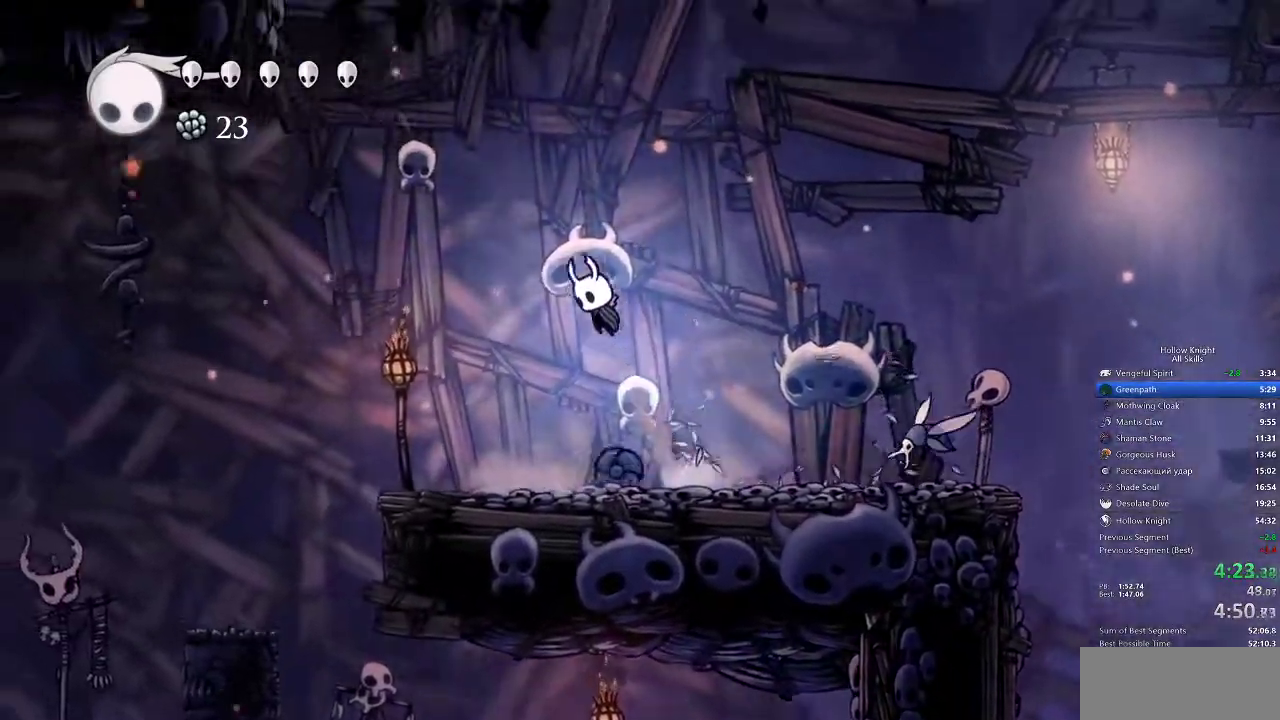
{"keys": ["left"], "events": [[250, "jump", "up"]]}
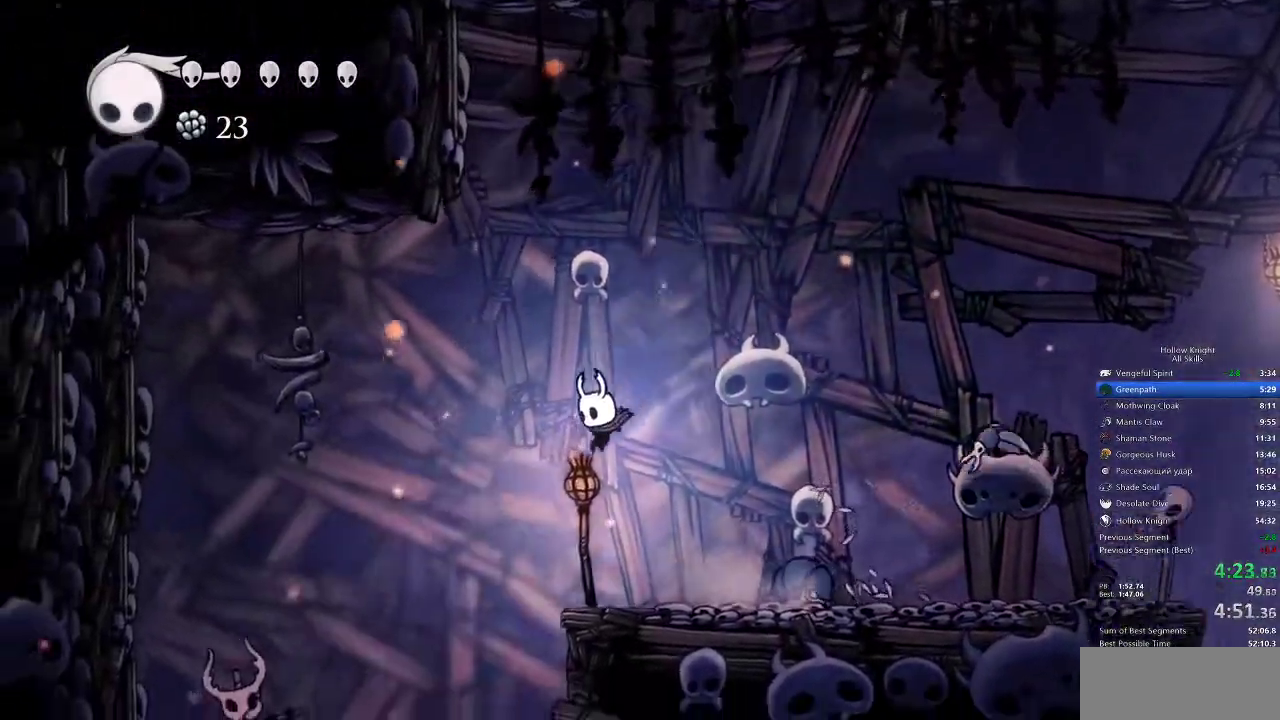
{"keys": ["down", "nail", "right"], "events": [[300, "down", "down"], [300, "left", "up"], [300, "right", "down"], [500, "nail", "down"]]}
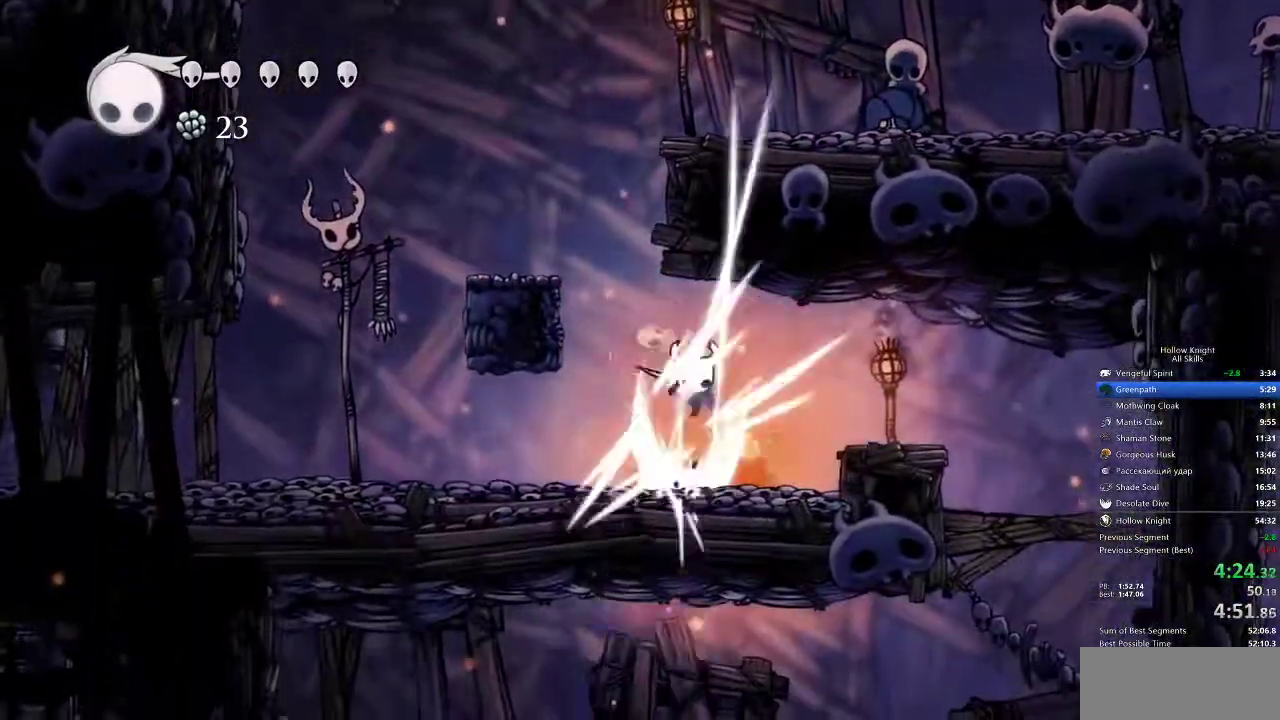
{"keys": ["right"], "events": [[183, "down", "up"], [183, "nail", "up"]]}
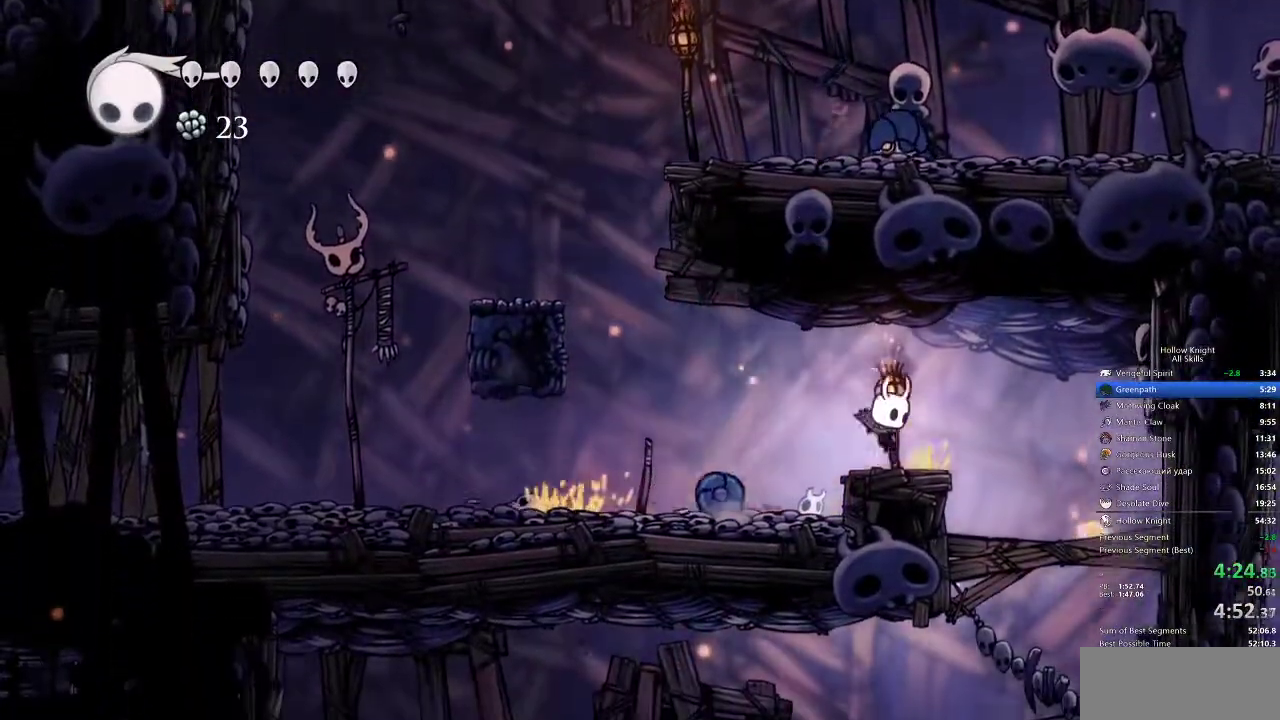
{"keys": ["down"], "events": [[250, "down", "down"], [333, "nail", "down"], [333, "right", "up"], [467, "nail", "up"]]}